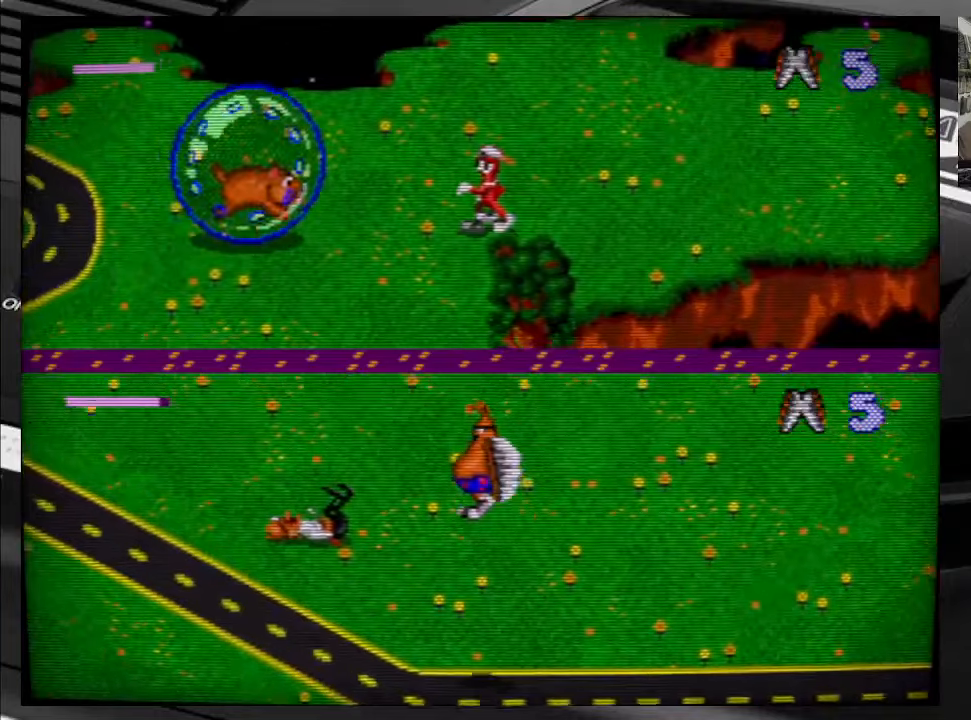
Gameplay with a controller (Xbox layout); each line is a JSON object with the inputs held at the frame after it. "events" lists button and stick changes between this image and that frame as [ms after this image, input, new state], when the widget could be followed in between. Not read: L3 R3 left_stick.
{"buttons": ["DPAD_DOWN", "DPAD_LEFT"], "right_stick": "center", "events": [[100, "X", "up"], [150, "X", "down"], [266, "X", "up"], [350, "X", "down"], [450, "X", "up"]]}
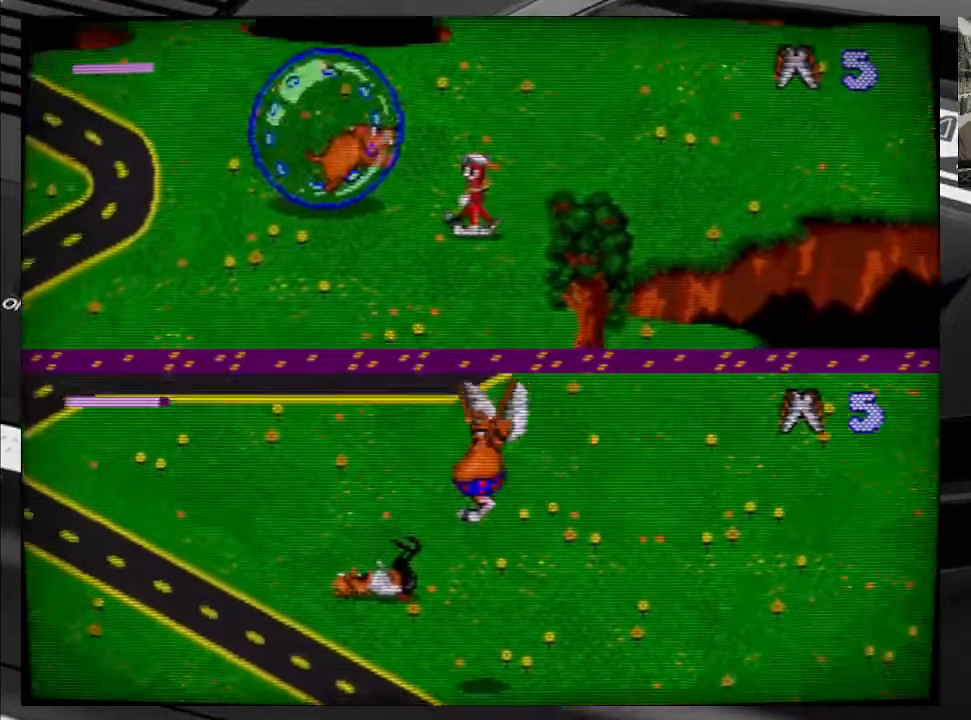
{"buttons": ["X", "DPAD_DOWN", "DPAD_LEFT"], "right_stick": "center", "events": [[16, "DPAD_LEFT", "up"], [50, "X", "down"], [150, "X", "up"], [233, "X", "down"], [500, "DPAD_LEFT", "down"]]}
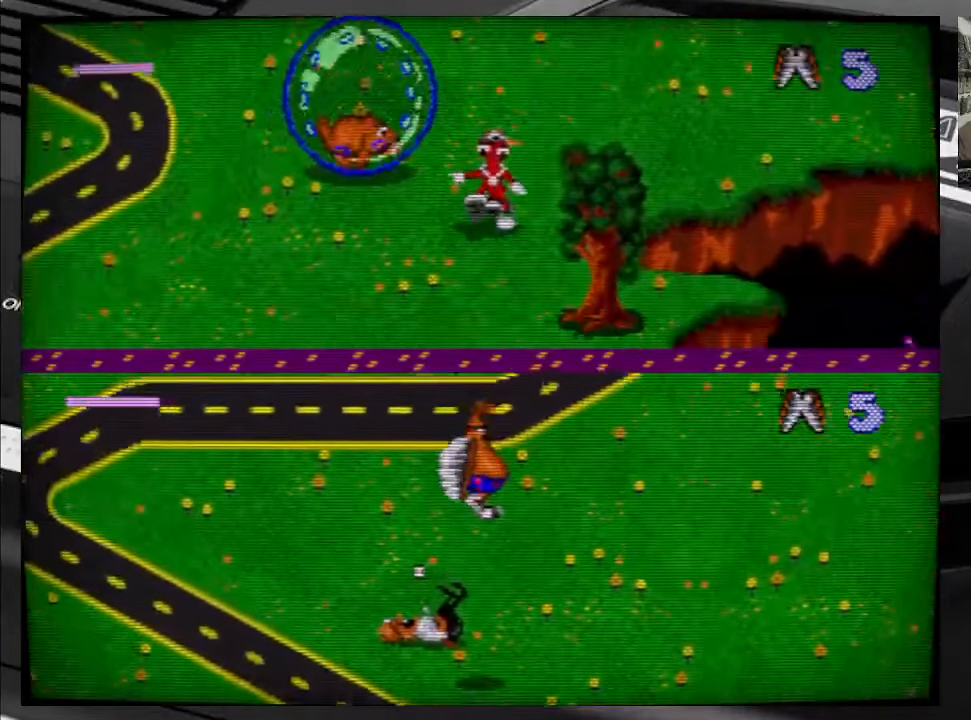
{"buttons": ["DPAD_DOWN", "DPAD_LEFT"], "right_stick": "center", "events": [[50, "X", "up"], [150, "X", "down"], [266, "X", "up"], [350, "X", "down"], [483, "X", "up"]]}
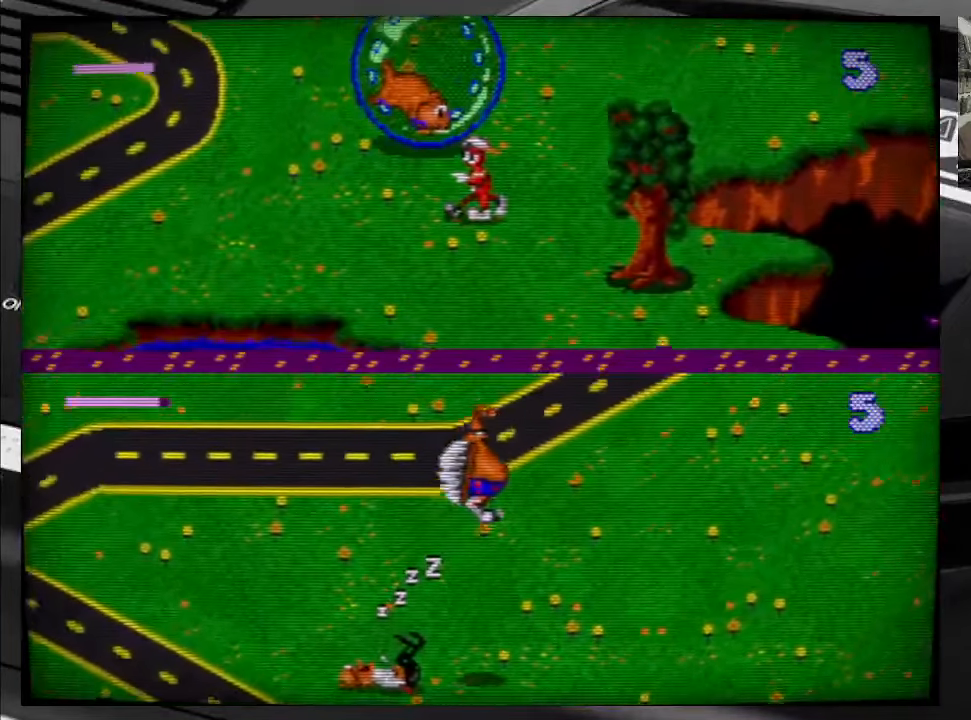
{"buttons": ["DPAD_DOWN", "DPAD_LEFT"], "right_stick": "center", "events": [[83, "X", "down"], [233, "X", "up"], [300, "X", "down"], [433, "X", "up"]]}
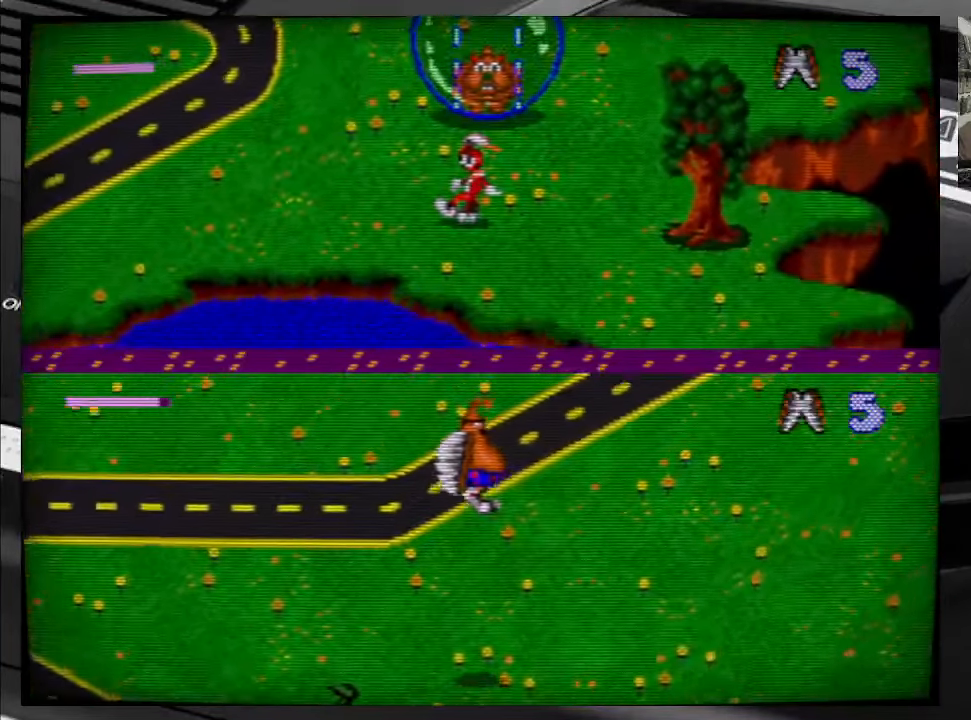
{"buttons": ["X", "DPAD_LEFT"], "right_stick": "center", "events": [[16, "X", "down"], [116, "DPAD_DOWN", "up"], [183, "X", "up"], [250, "X", "down"], [383, "X", "up"], [483, "X", "down"]]}
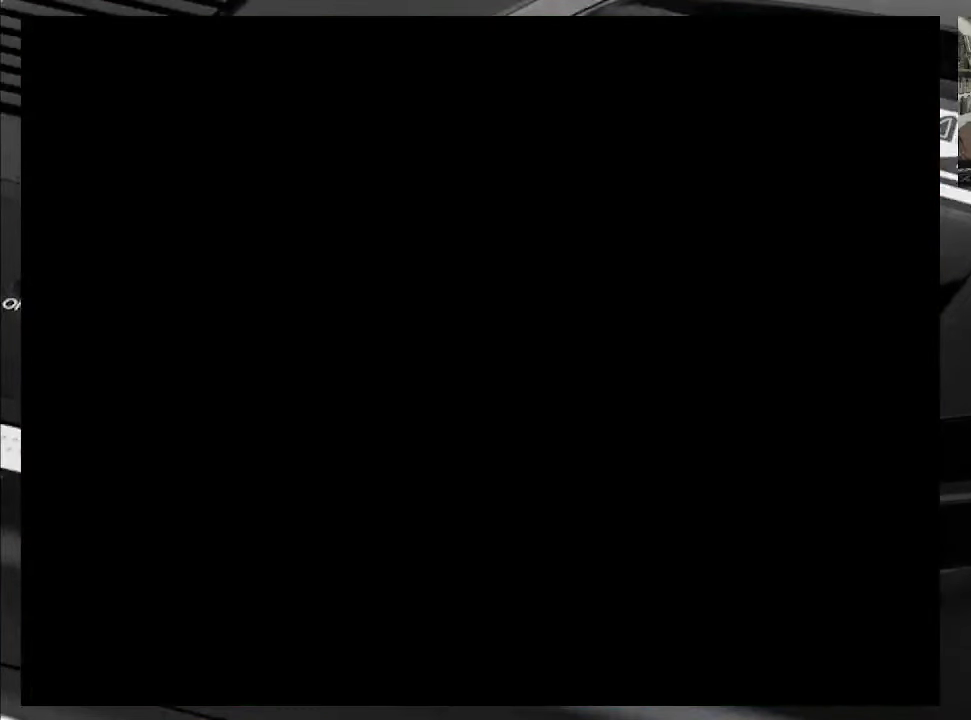
{"buttons": ["DPAD_LEFT"], "right_stick": "center", "events": [[100, "X", "up"]]}
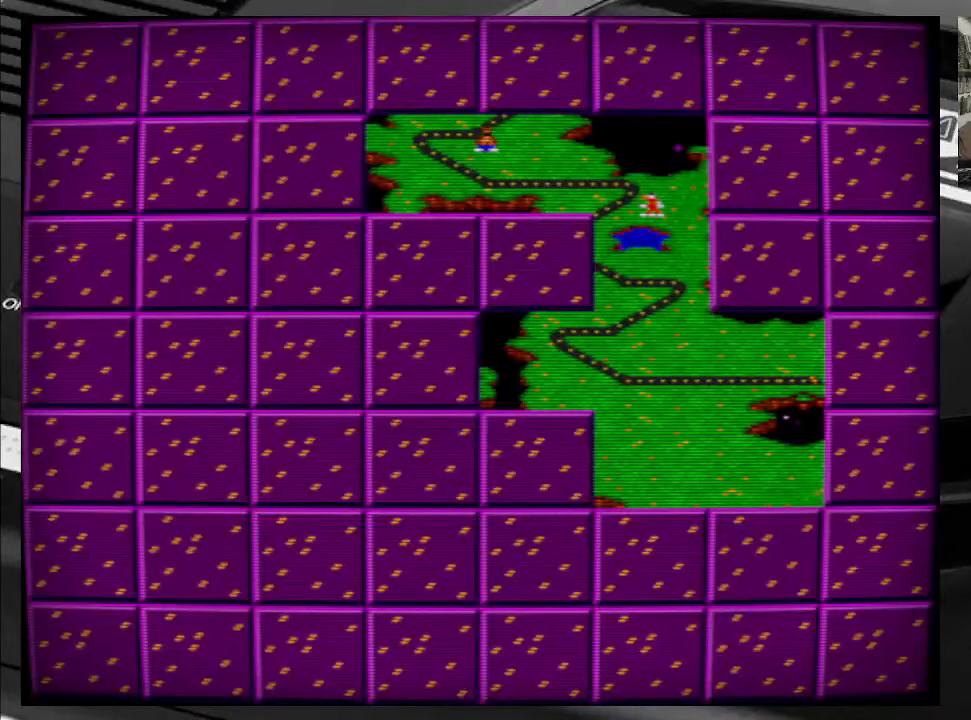
{"buttons": ["DPAD_LEFT"], "right_stick": "center", "events": []}
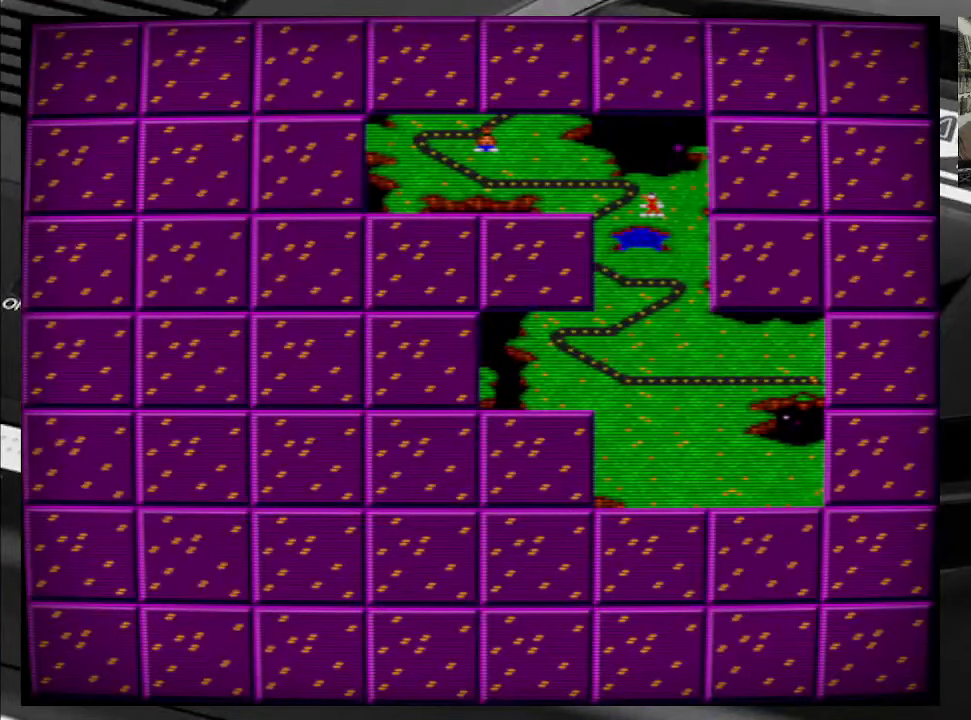
{"buttons": ["DPAD_LEFT"], "right_stick": "center", "events": []}
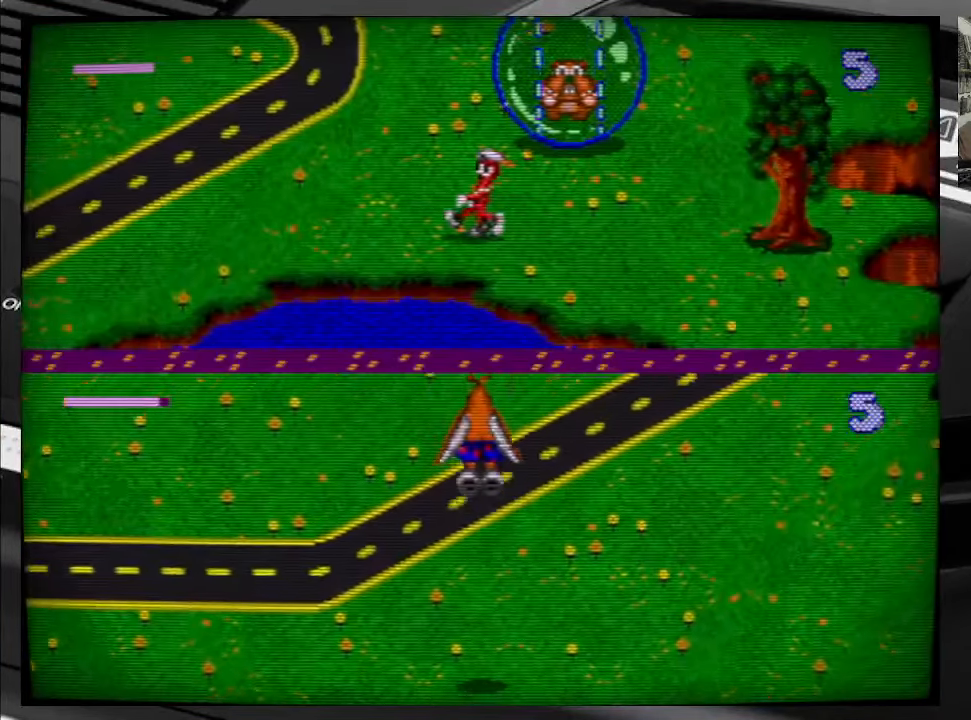
{"buttons": ["DPAD_LEFT"], "right_stick": "center", "events": []}
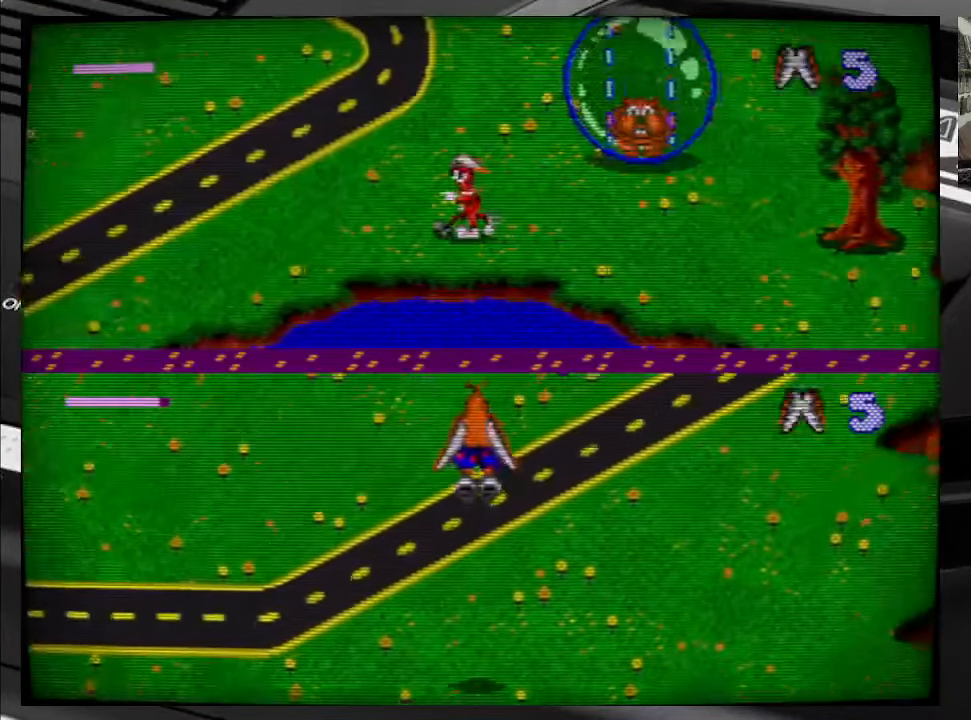
{"buttons": ["DPAD_LEFT"], "right_stick": "center", "events": []}
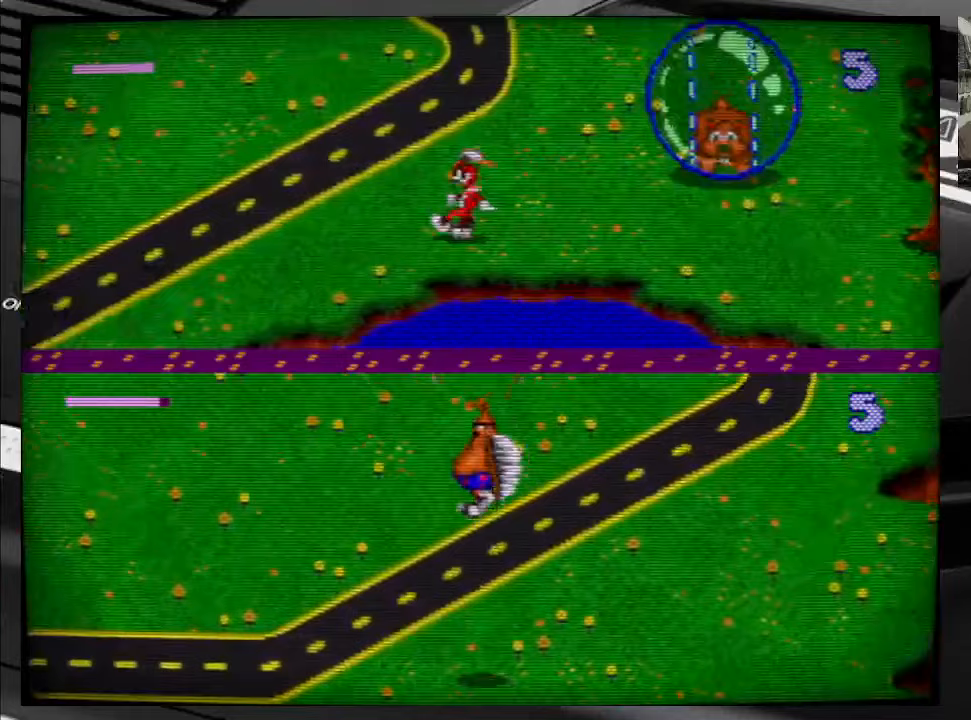
{"buttons": ["DPAD_LEFT"], "right_stick": "center", "events": []}
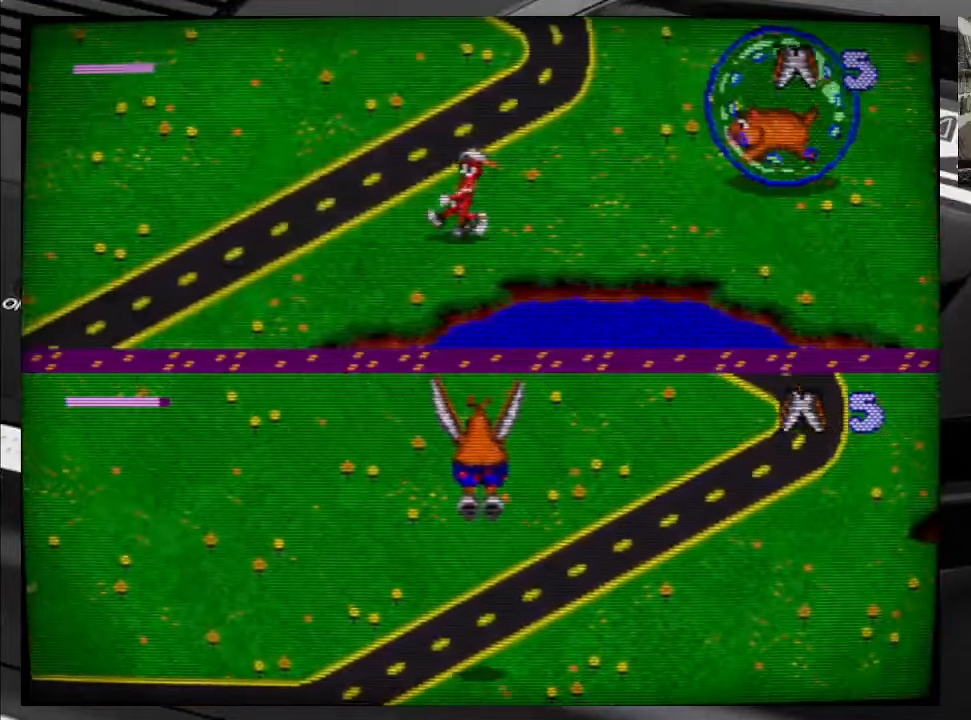
{"buttons": ["DPAD_LEFT"], "right_stick": "center", "events": []}
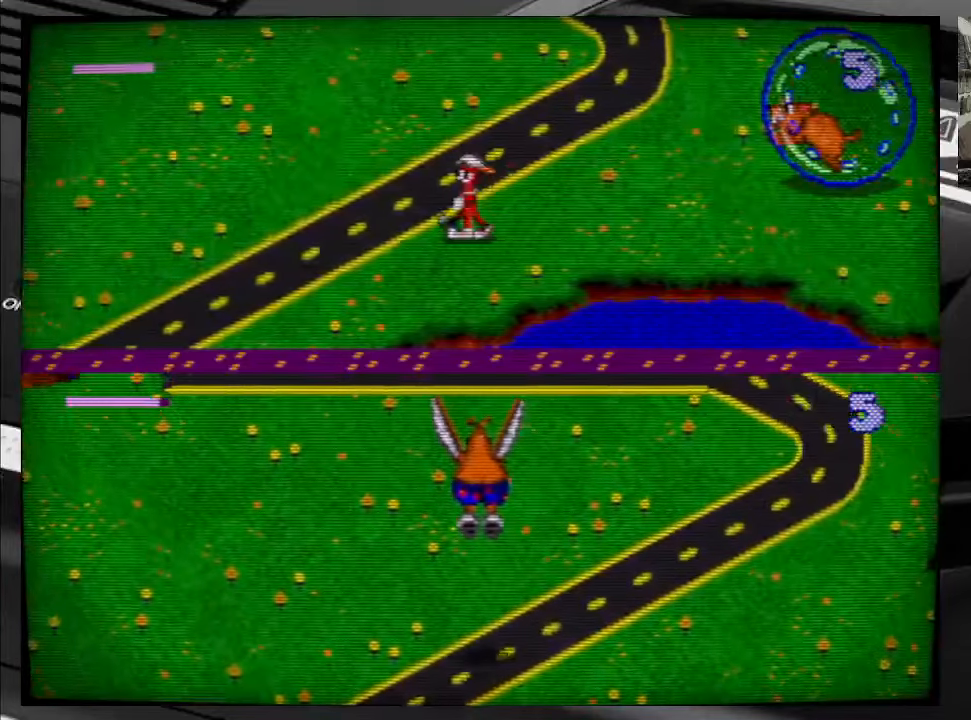
{"buttons": ["DPAD_LEFT"], "right_stick": "center", "events": []}
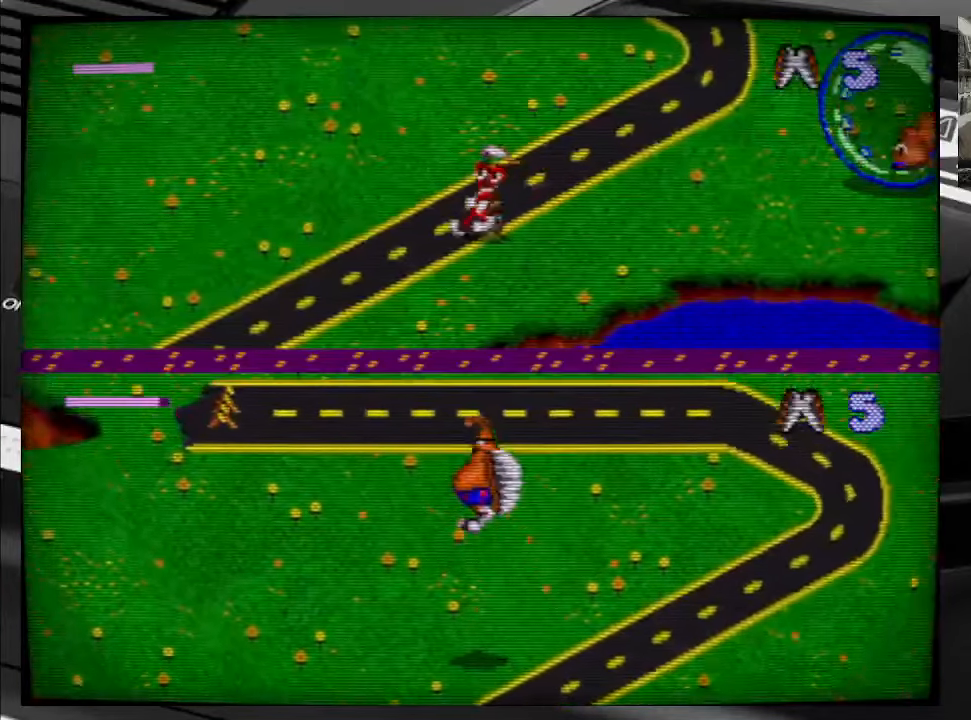
{"buttons": ["DPAD_LEFT"], "right_stick": "center", "events": []}
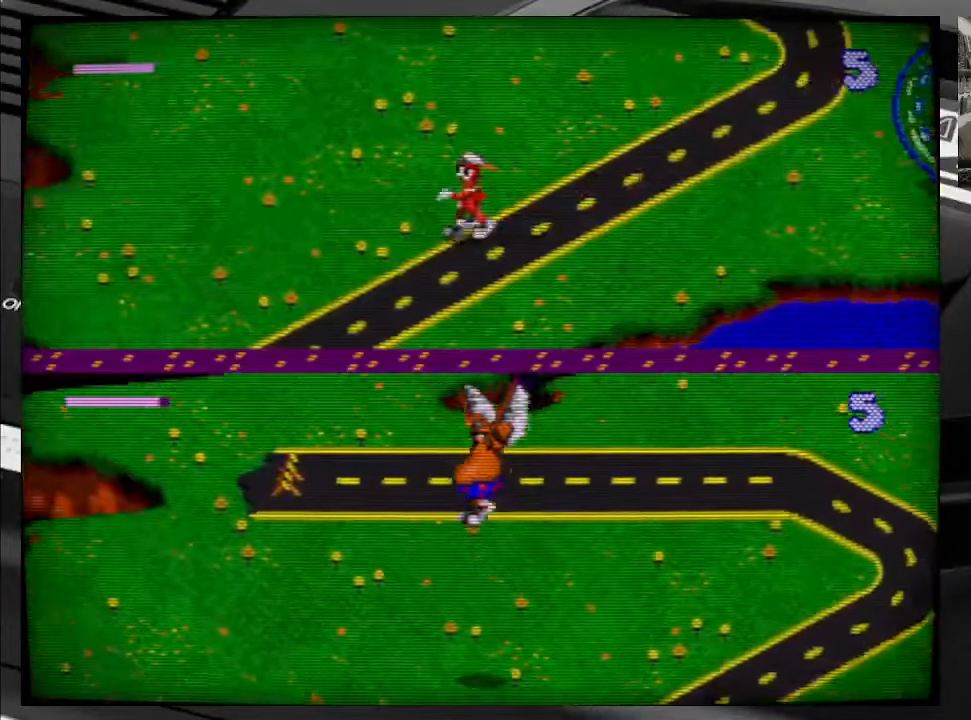
{"buttons": ["DPAD_DOWN", "DPAD_LEFT"], "right_stick": "center", "events": [[67, "DPAD_DOWN", "down"]]}
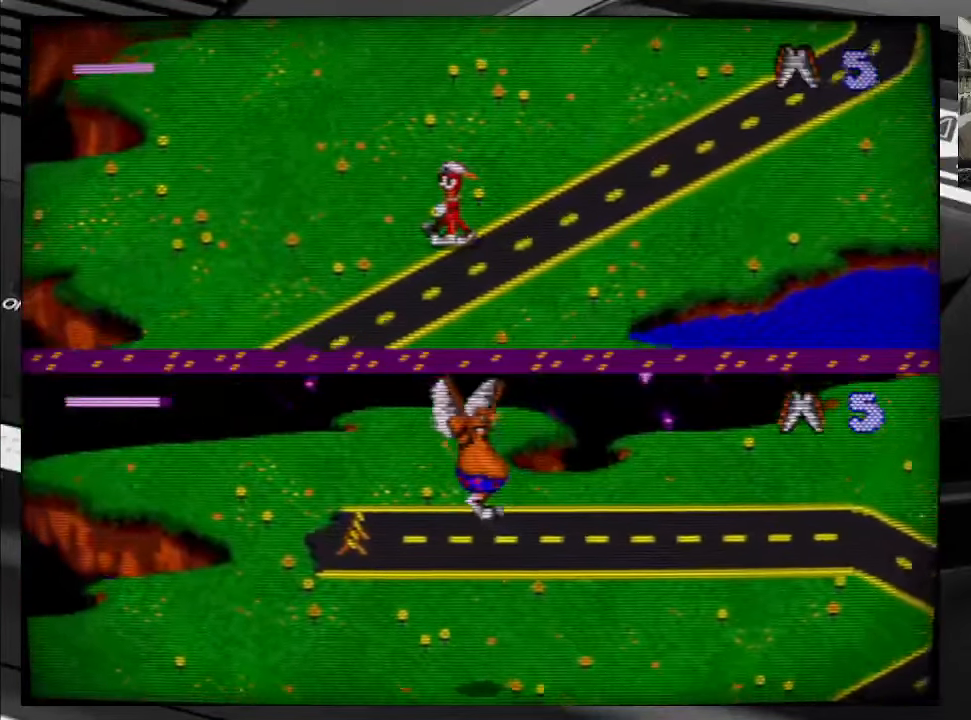
{"buttons": ["DPAD_DOWN", "DPAD_LEFT"], "right_stick": "center", "events": []}
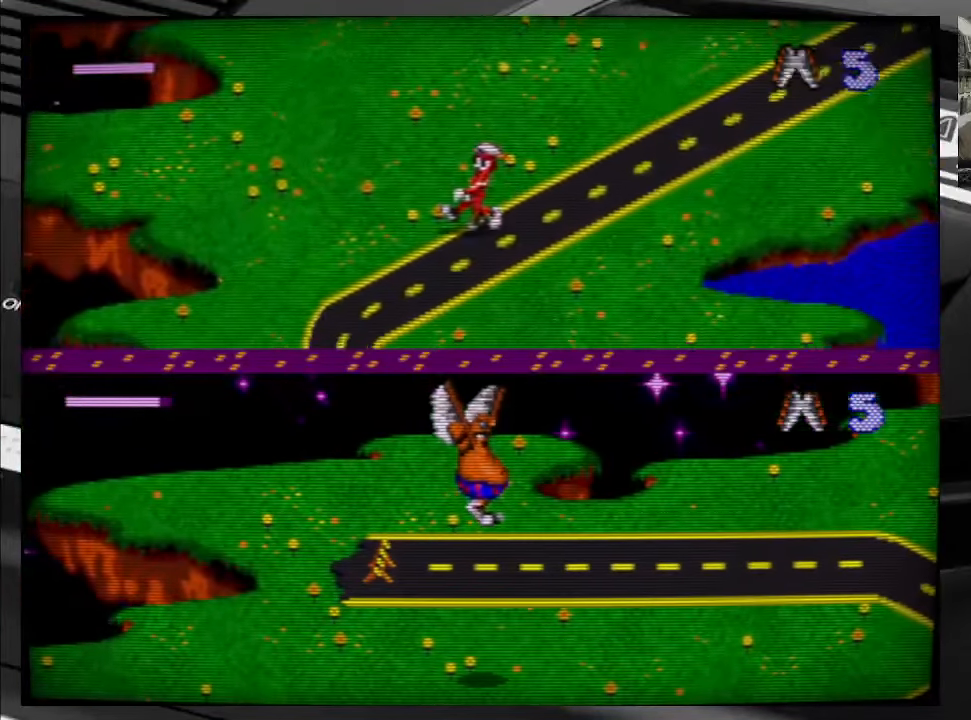
{"buttons": ["DPAD_DOWN"], "right_stick": "center", "events": [[433, "DPAD_LEFT", "up"]]}
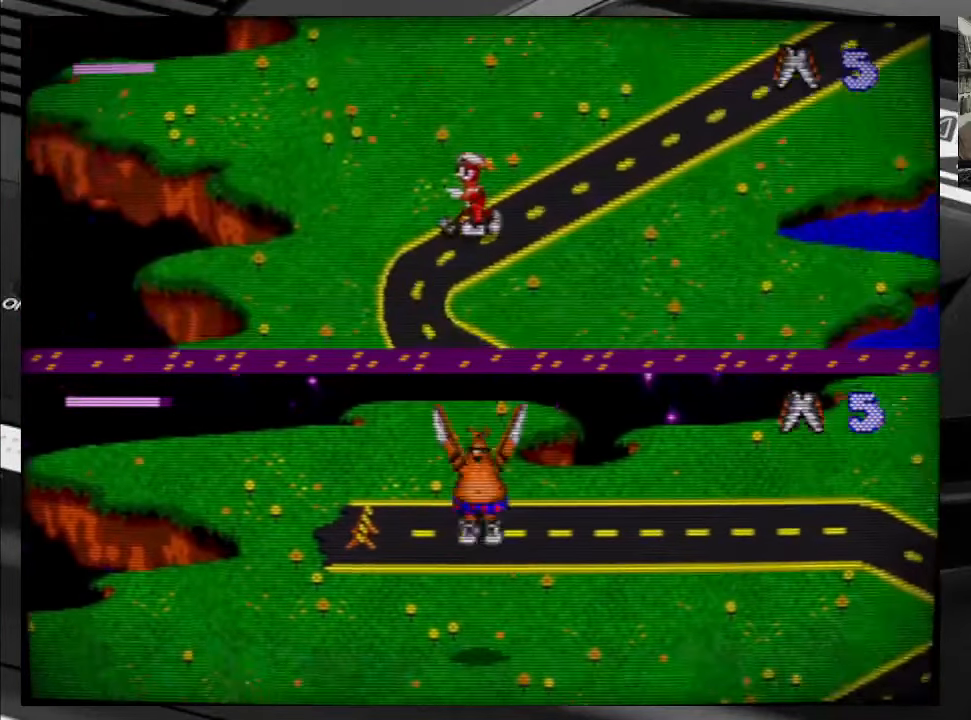
{"buttons": ["DPAD_DOWN"], "right_stick": "center", "events": []}
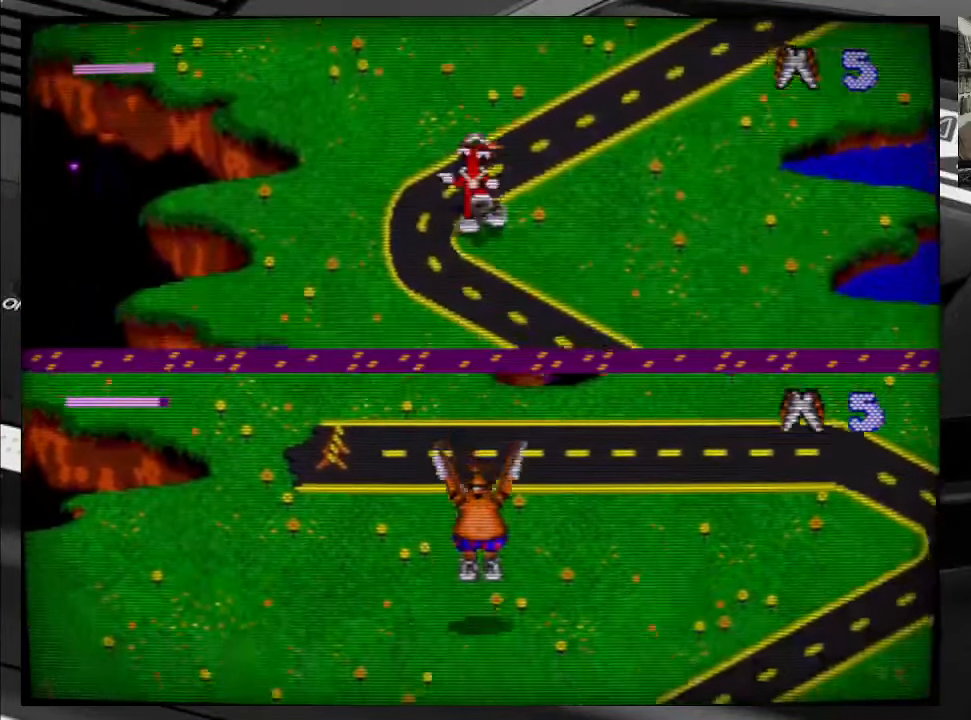
{"buttons": ["DPAD_DOWN"], "right_stick": "center", "events": []}
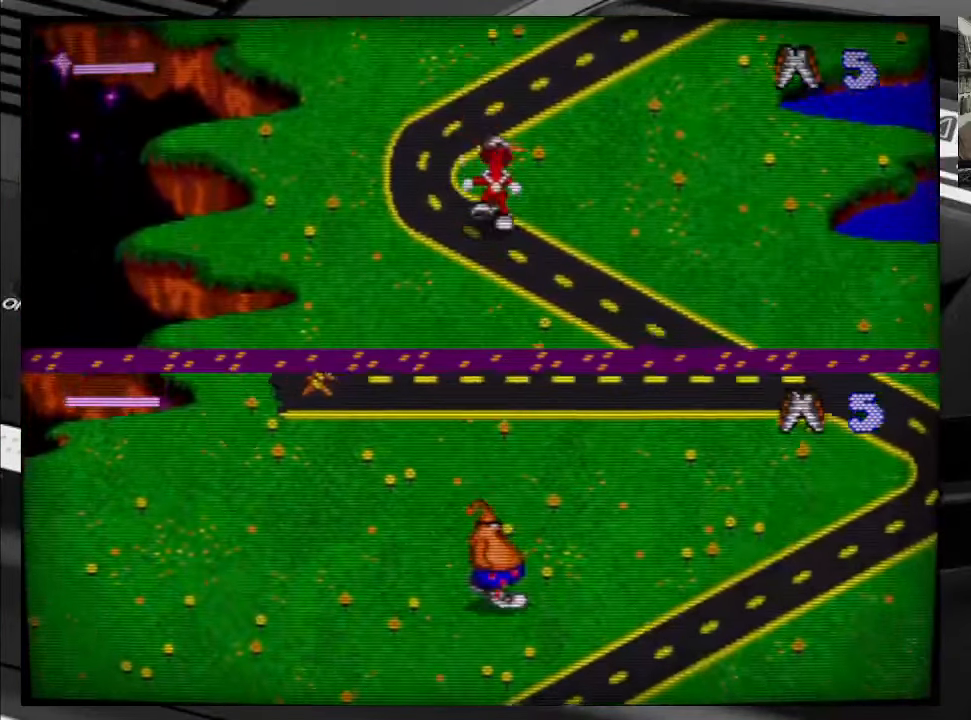
{"buttons": ["DPAD_DOWN", "DPAD_LEFT"], "right_stick": "center", "events": [[333, "DPAD_LEFT", "down"]]}
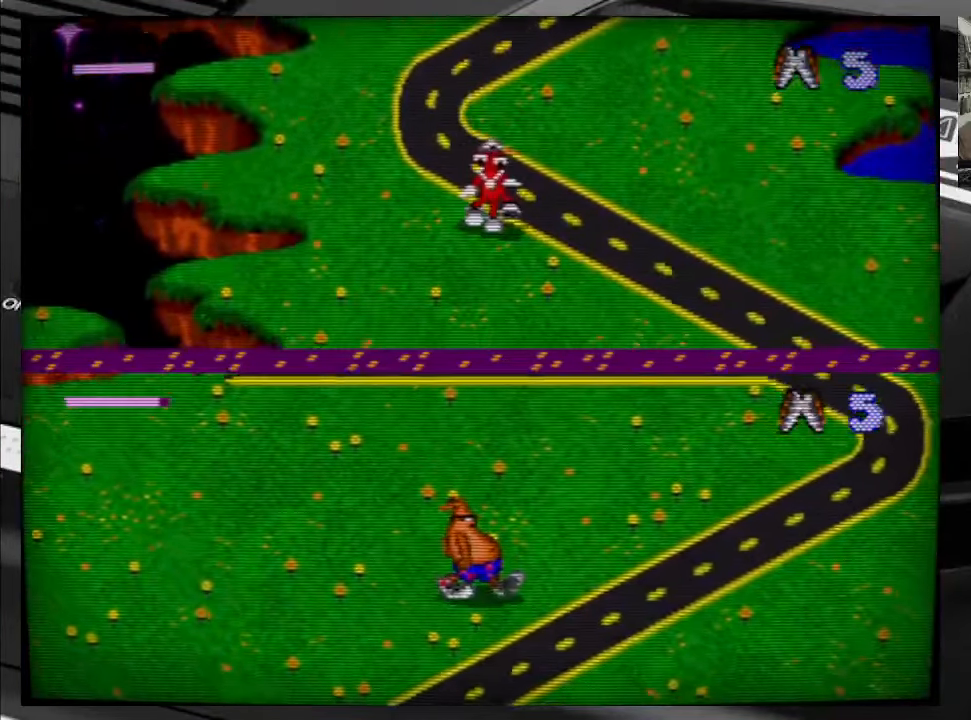
{"buttons": ["DPAD_DOWN"], "right_stick": "center", "events": [[33, "DPAD_LEFT", "up"]]}
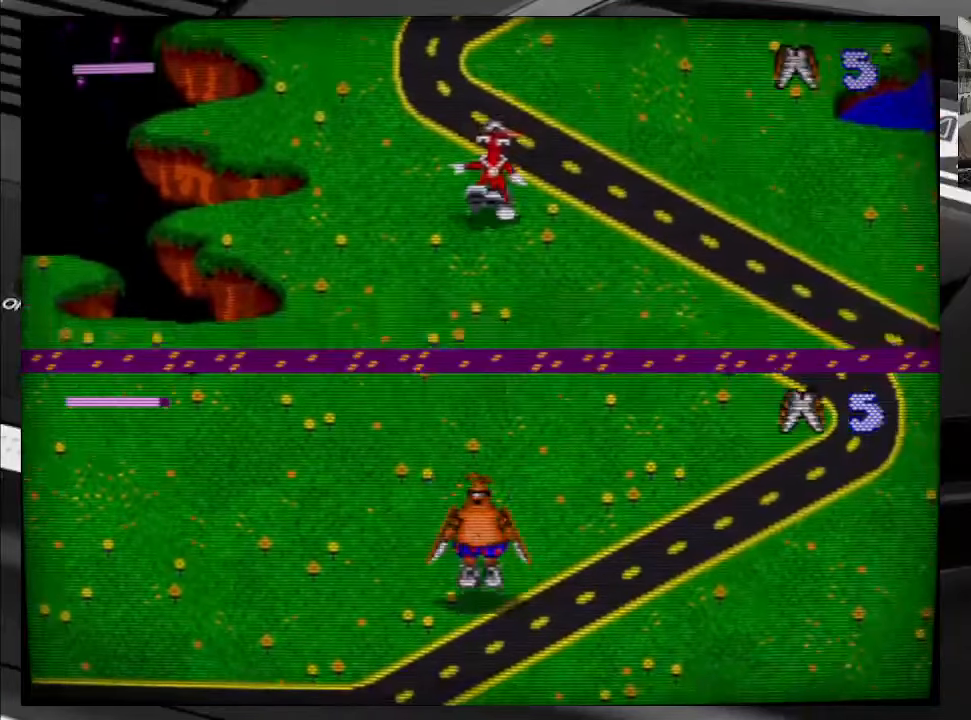
{"buttons": ["DPAD_DOWN", "DPAD_LEFT"], "right_stick": "center", "events": [[300, "DPAD_LEFT", "down"]]}
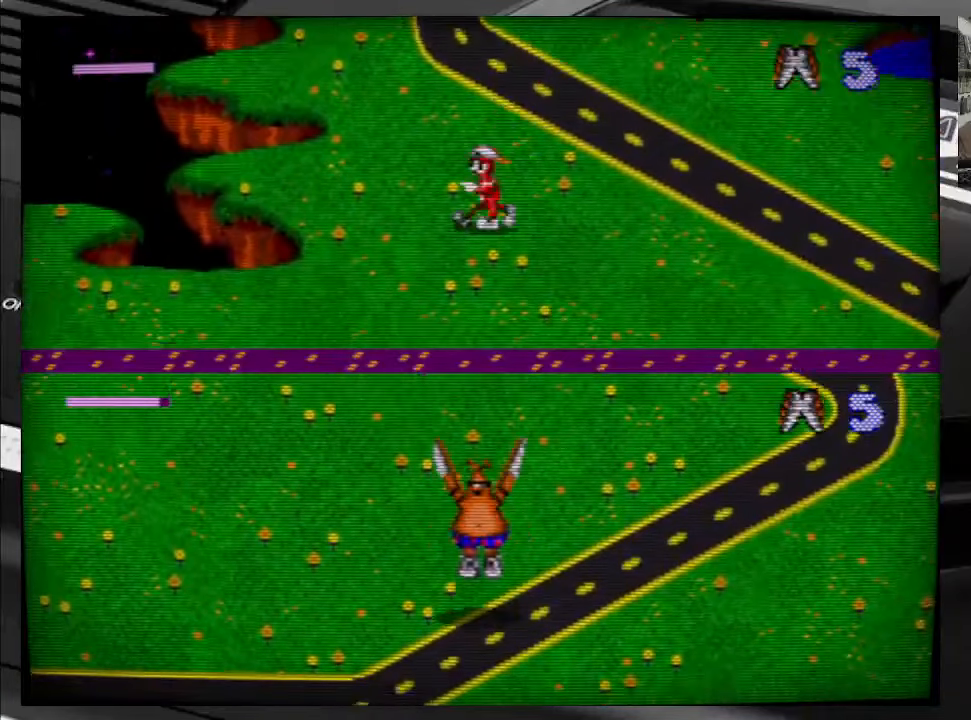
{"buttons": ["DPAD_DOWN", "DPAD_LEFT"], "right_stick": "center", "events": []}
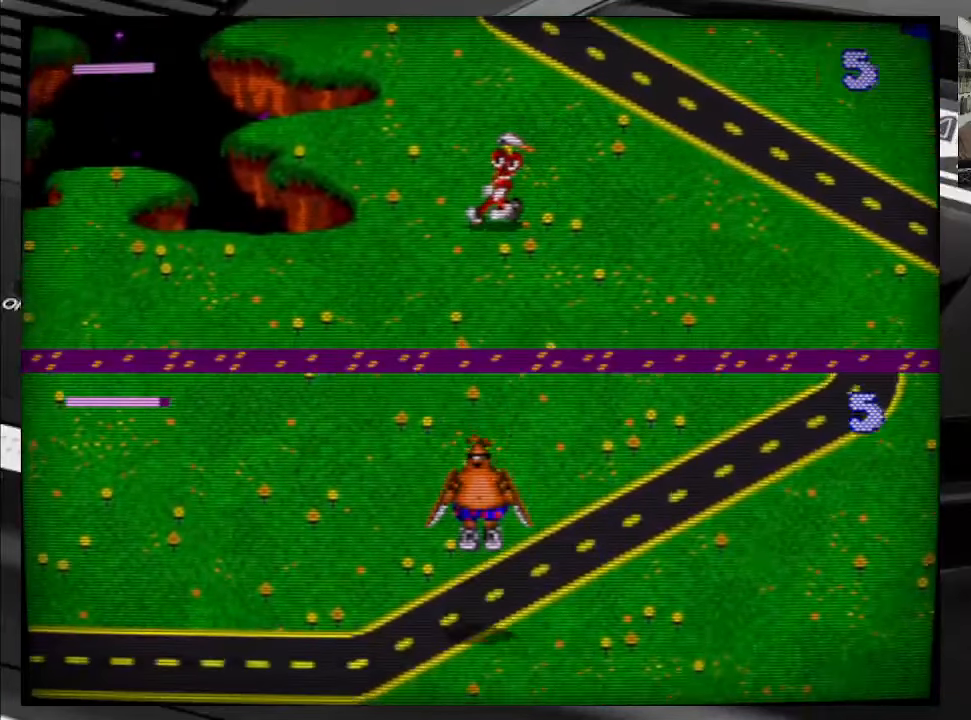
{"buttons": ["DPAD_DOWN", "DPAD_LEFT"], "right_stick": "center", "events": []}
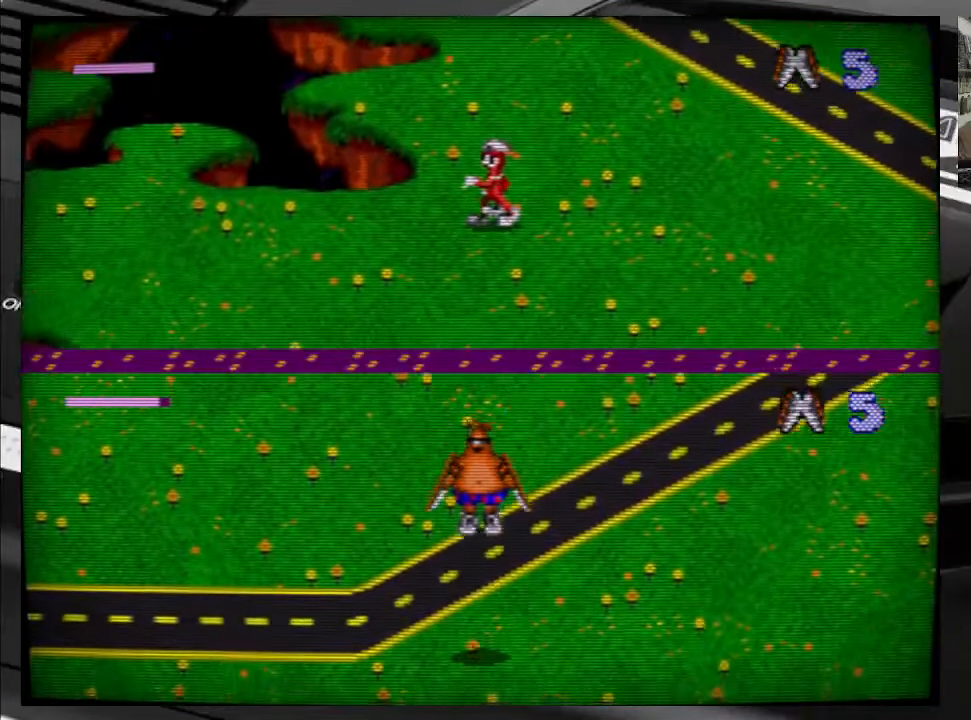
{"buttons": ["DPAD_LEFT"], "right_stick": "center", "events": [[400, "DPAD_DOWN", "up"]]}
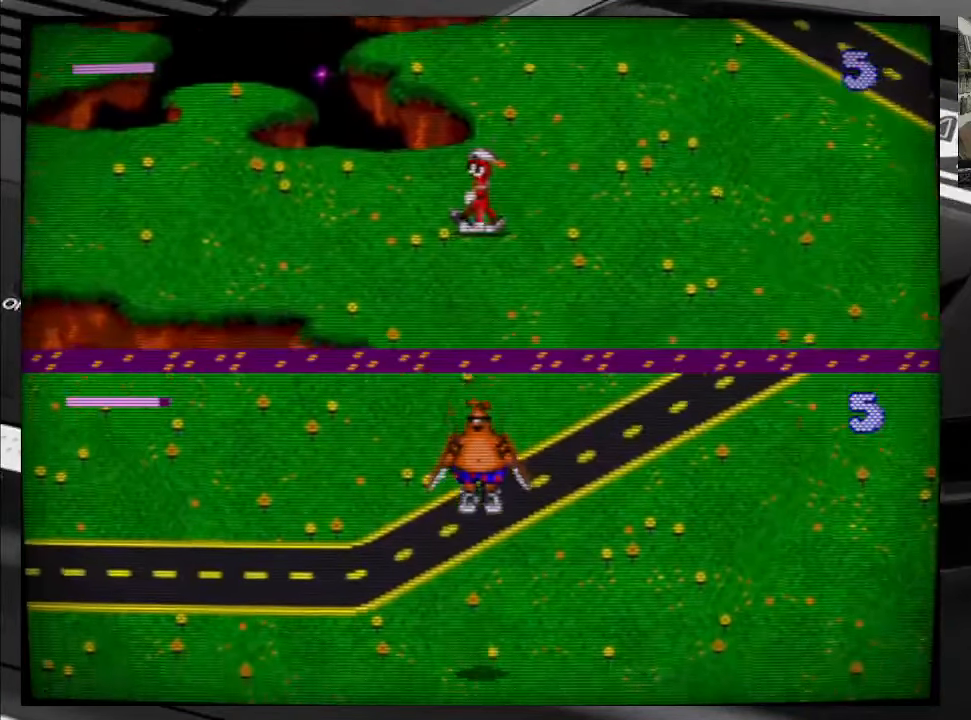
{"buttons": ["DPAD_LEFT"], "right_stick": "center", "events": []}
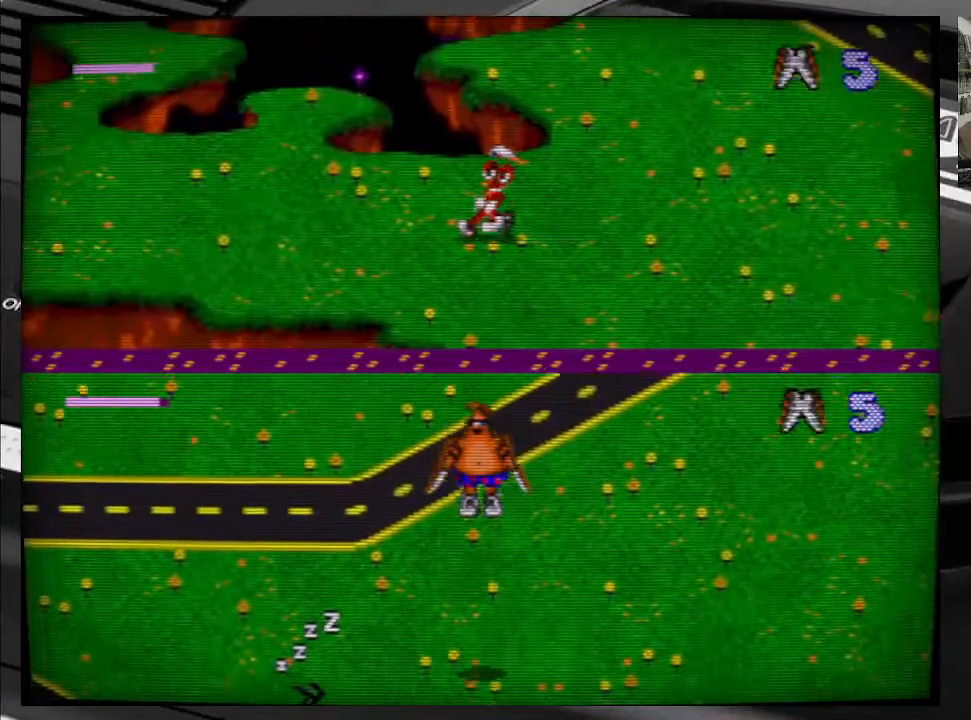
{"buttons": [], "right_stick": "center", "events": [[50, "DPAD_LEFT", "up"]]}